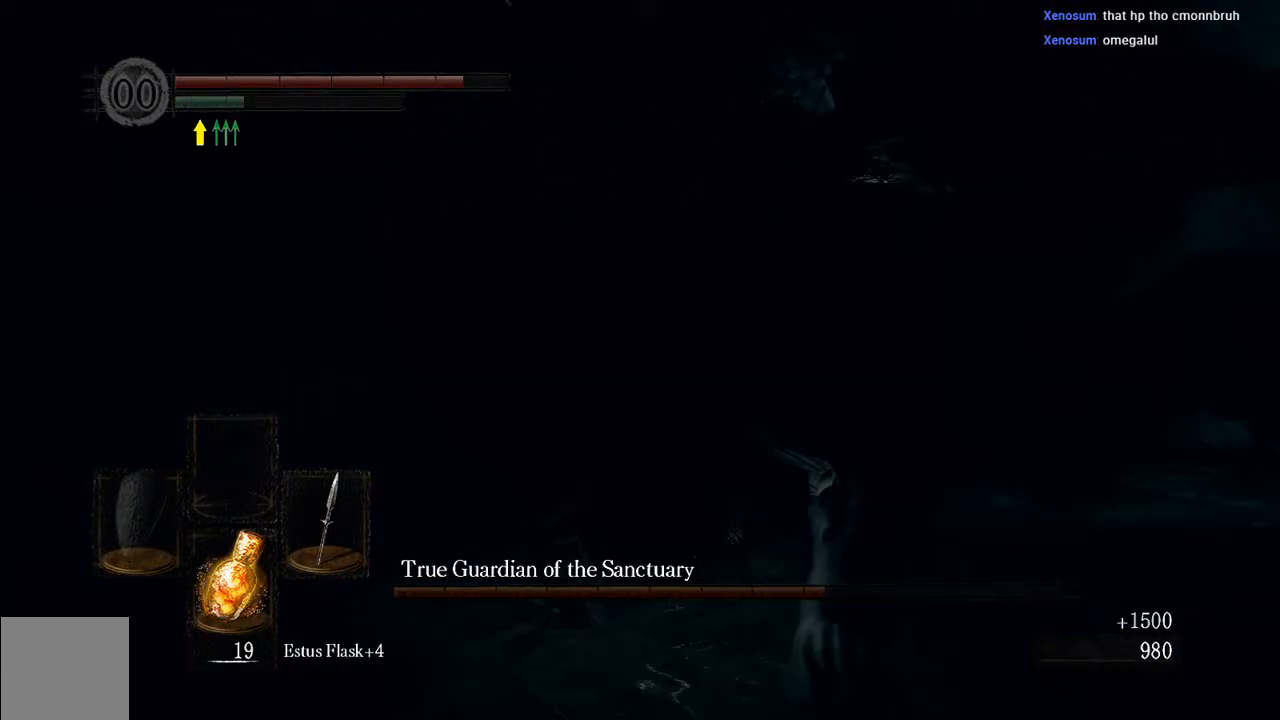
Gameplay with a controller (Xbox layout); each line is a JSON object with the inputs held at the frame after it. "events" lists button and stick changes between this image and that frame as [ms after this image, input, new state], when the widget could be followed in between. Not read: L3.
{"buttons": [], "left_stick": "up-right", "right_stick": "center", "events": [[50, "R1", "up"], [117, "left_stick", "up-right"], [150, "R1", "down"], [250, "R1", "up"], [350, "R1", "down"], [450, "R1", "up"]]}
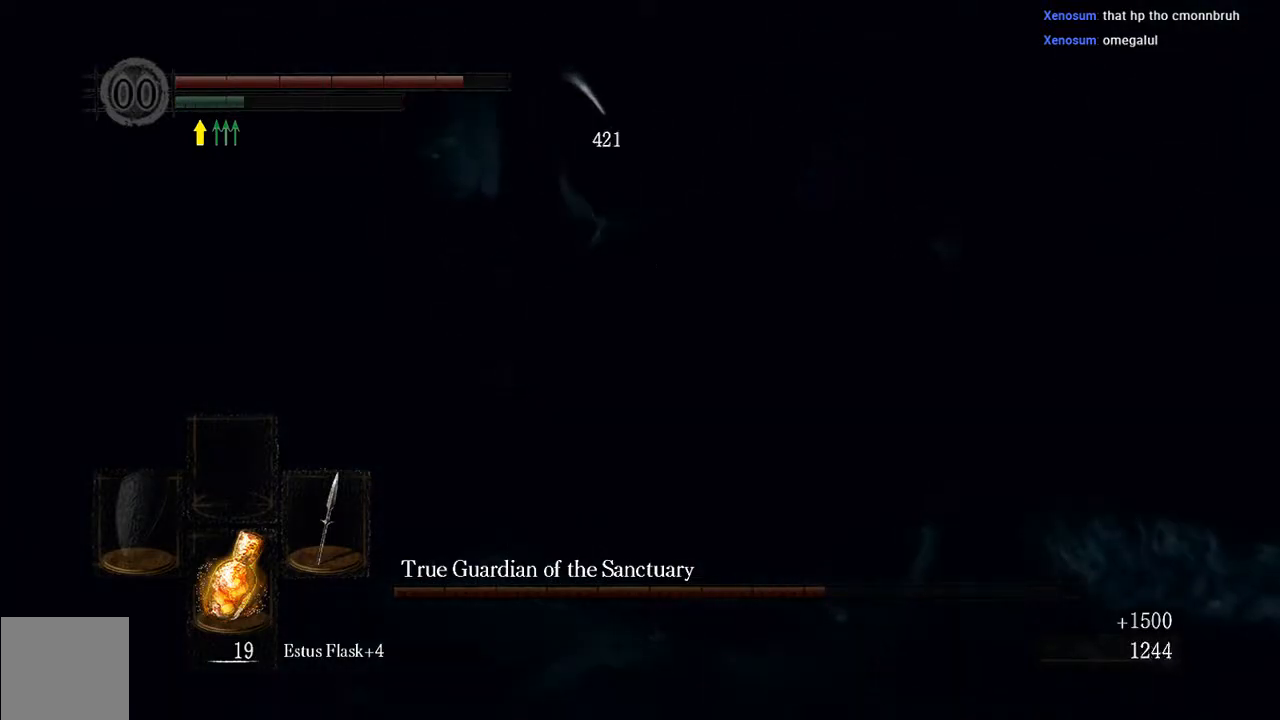
{"buttons": [], "left_stick": "up", "right_stick": "center", "events": [[50, "R1", "down"], [133, "R1", "up"], [400, "left_stick", "up"]]}
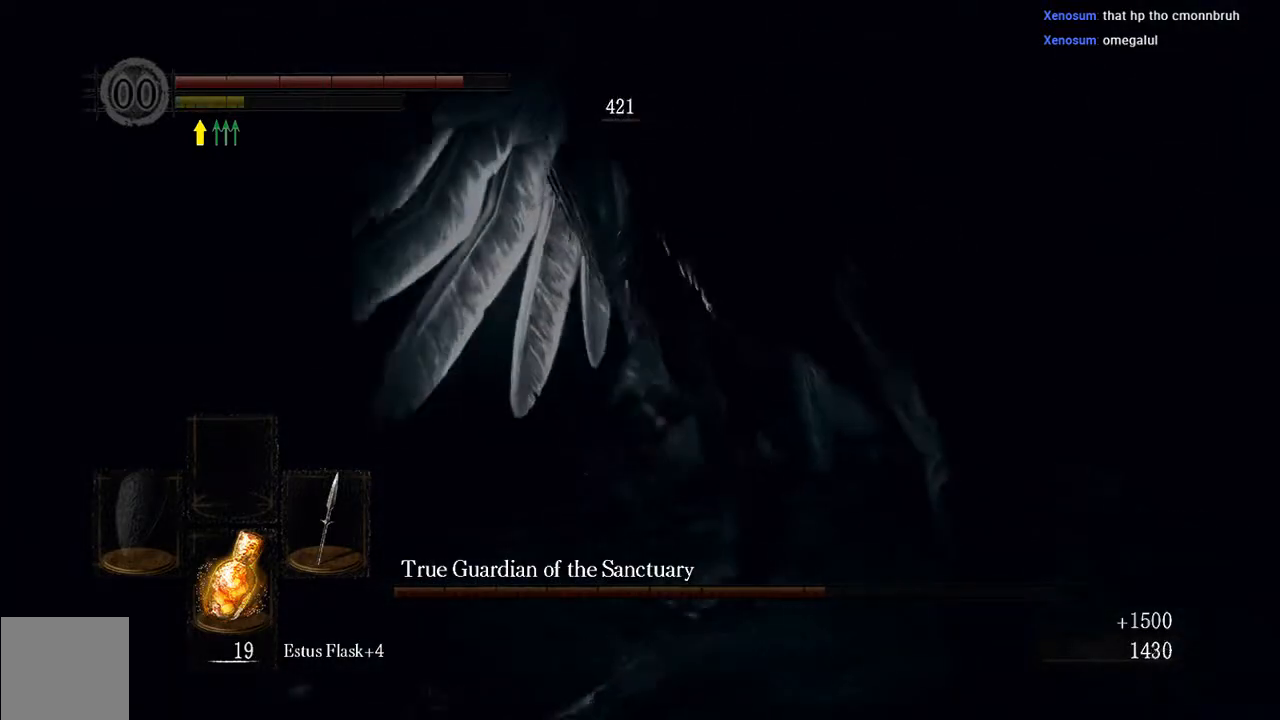
{"buttons": [], "left_stick": "left", "right_stick": "center", "events": [[150, "left_stick", "left"], [200, "B", "down"], [267, "B", "up"], [433, "B", "down"], [467, "B", "up"]]}
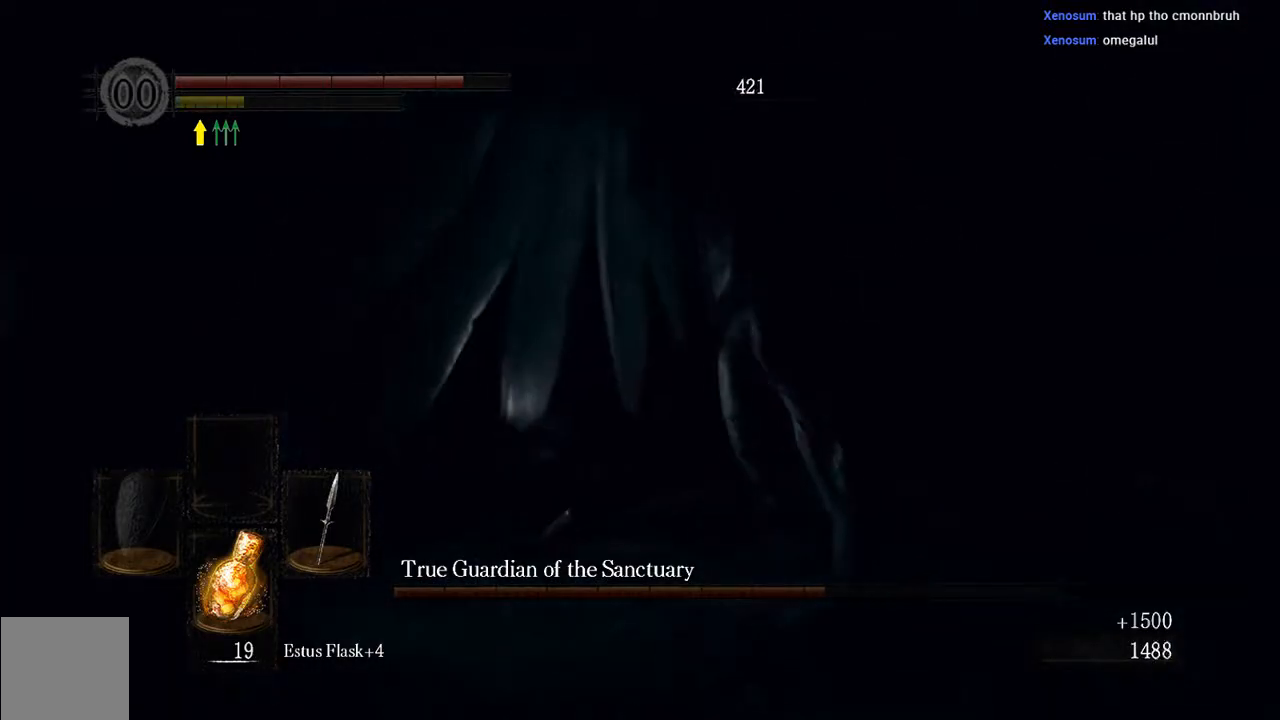
{"buttons": [], "left_stick": "left", "right_stick": "center", "events": [[200, "right_stick", "right"], [367, "right_stick", "center"]]}
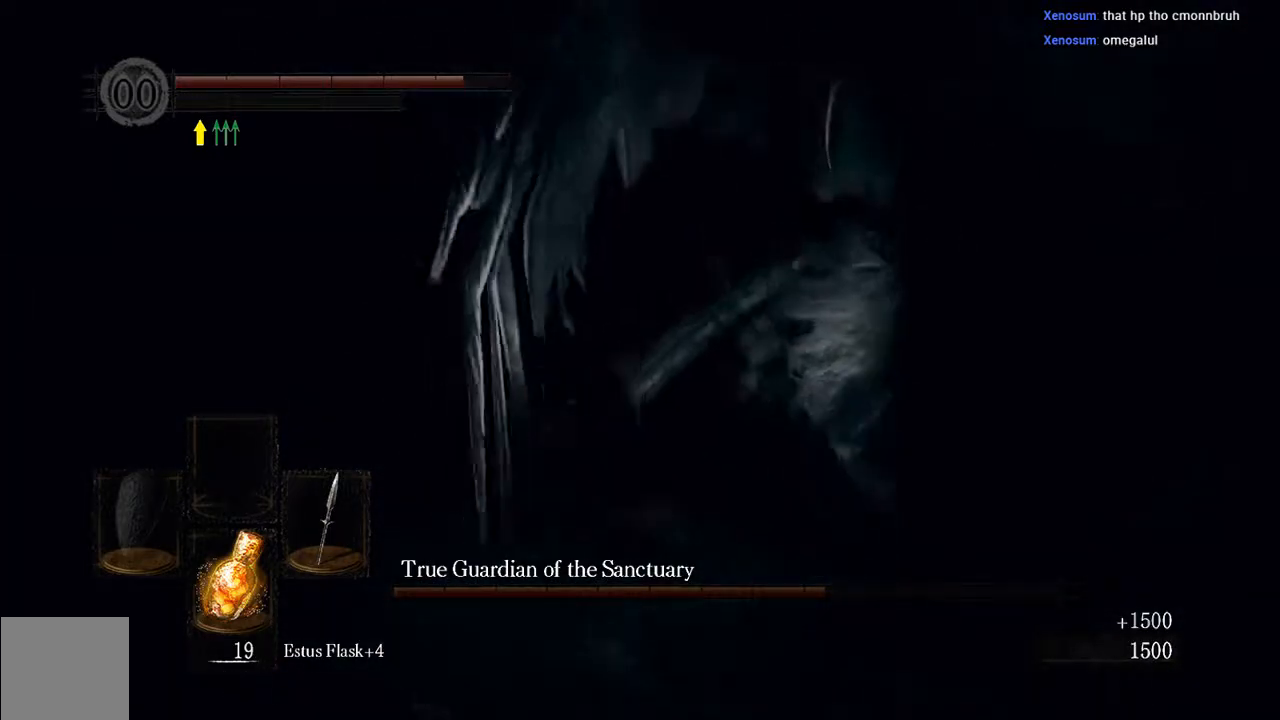
{"buttons": [], "left_stick": "left", "right_stick": "right", "events": [[33, "B", "down"], [133, "B", "up"], [267, "B", "down"], [300, "B", "up"], [450, "right_stick", "right"]]}
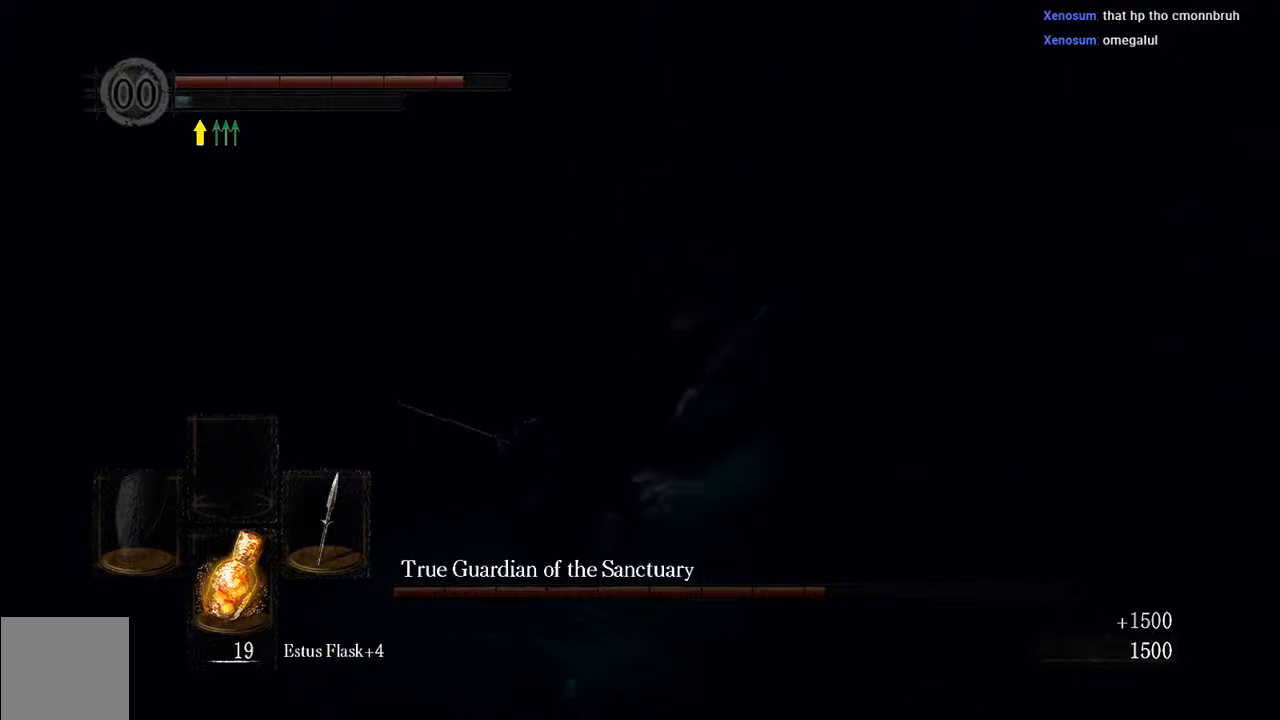
{"buttons": [], "left_stick": "left", "right_stick": "center", "events": [[183, "right_stick", "center"], [350, "R3", "down"], [483, "R3", "up"]]}
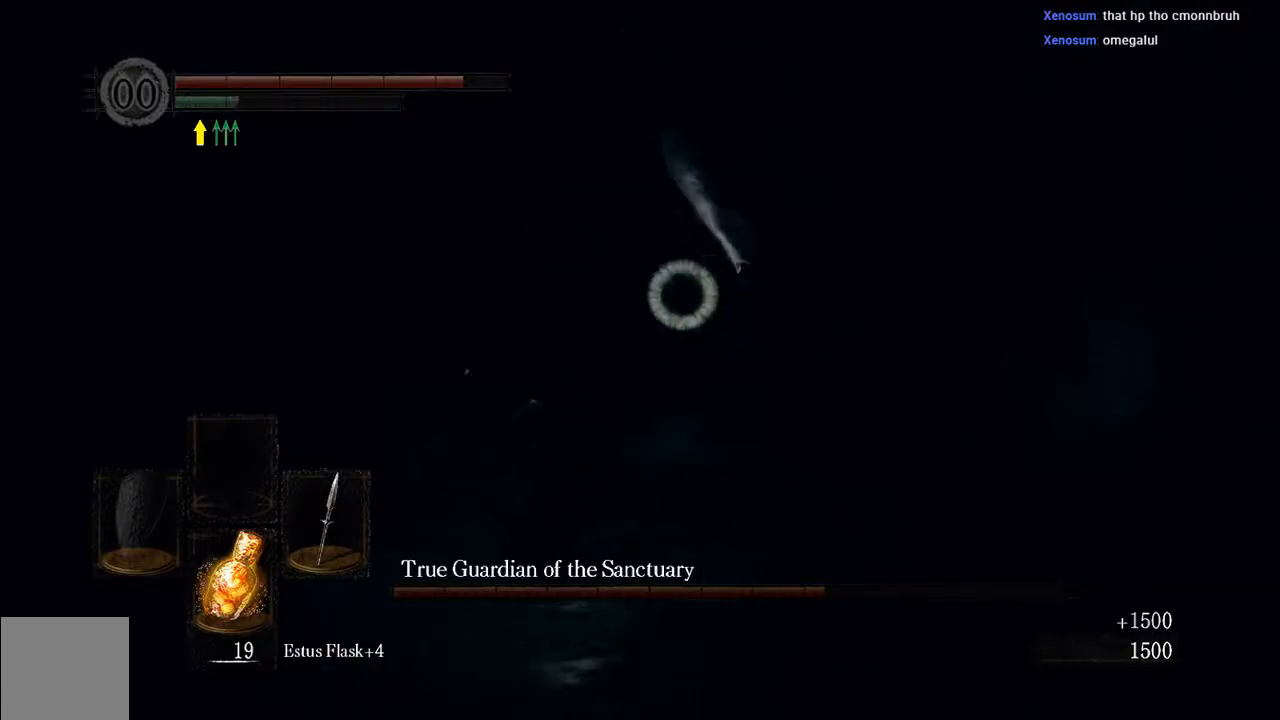
{"buttons": ["L1"], "left_stick": "left", "right_stick": "center", "events": [[283, "L1", "down"], [383, "B", "down"], [450, "B", "up"]]}
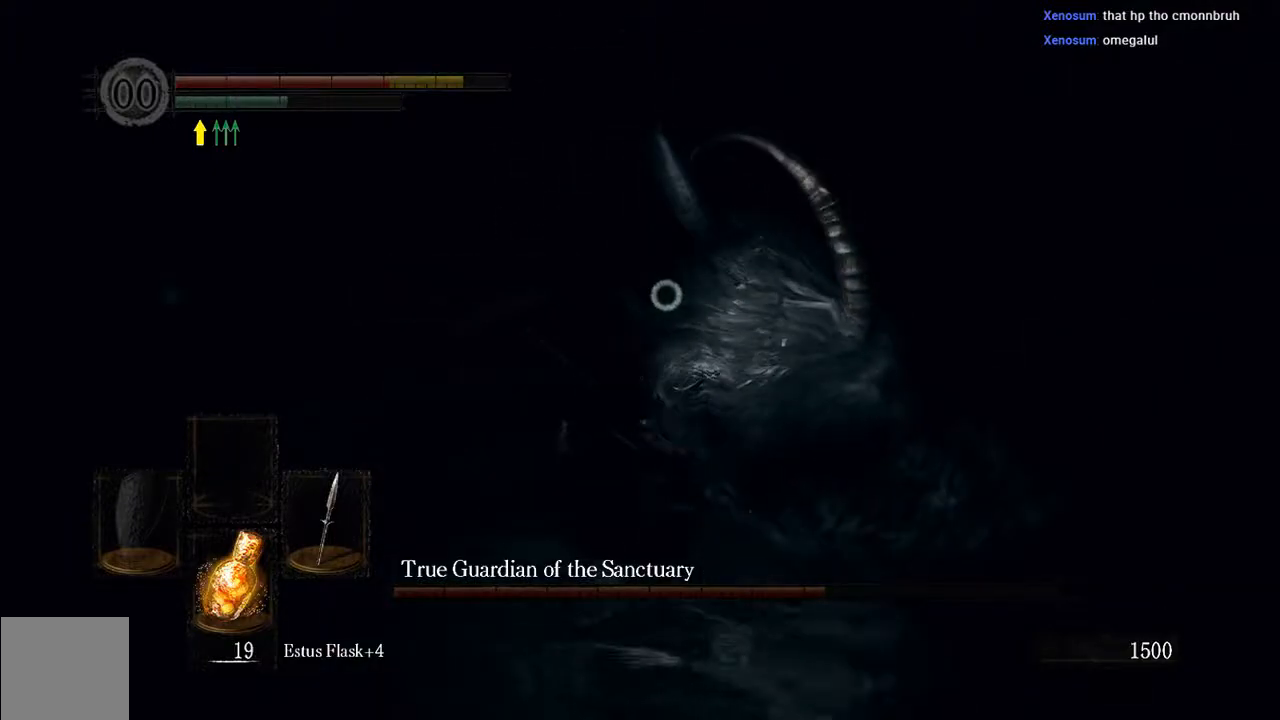
{"buttons": ["L1"], "left_stick": "down", "right_stick": "center", "events": [[117, "L1", "up"], [167, "left_stick", "down-left"], [217, "B", "down"], [283, "L1", "down"], [283, "left_stick", "down"], [317, "B", "up"], [417, "B", "down"], [467, "B", "up"]]}
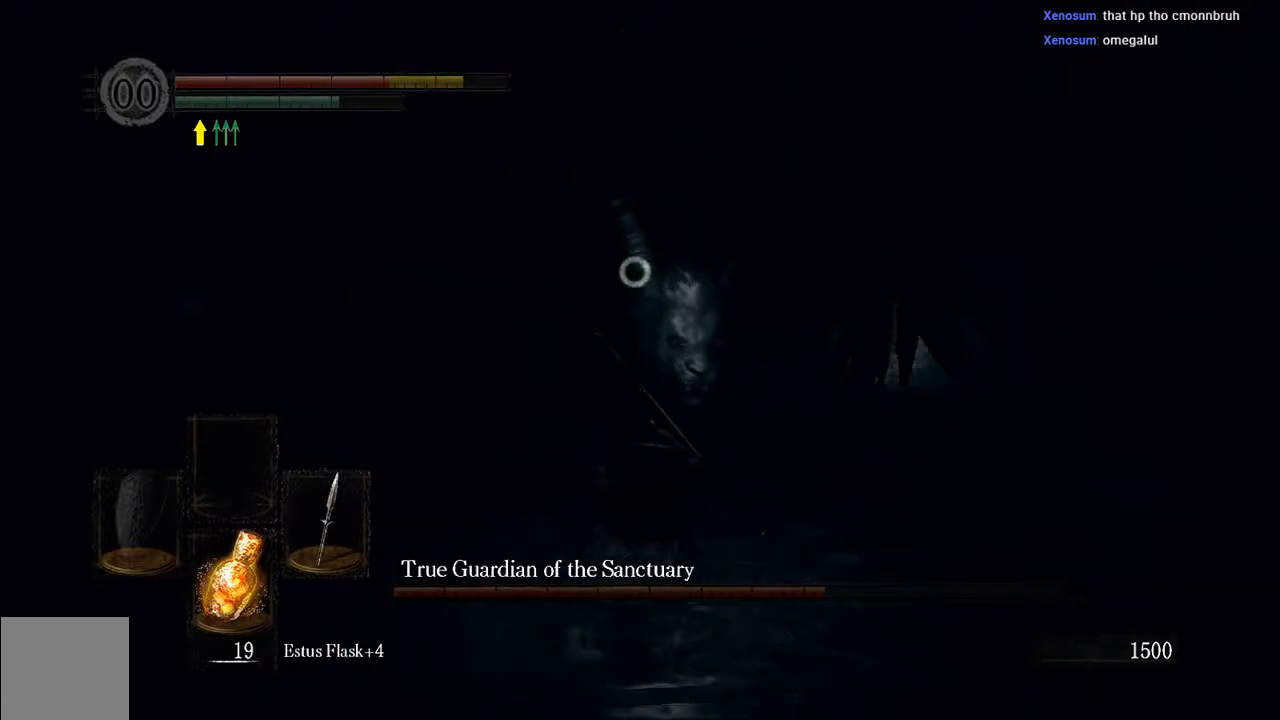
{"buttons": [], "left_stick": "down", "right_stick": "center", "events": [[67, "B", "down"], [133, "B", "up"], [267, "B", "down"], [333, "B", "up"], [333, "L1", "up"]]}
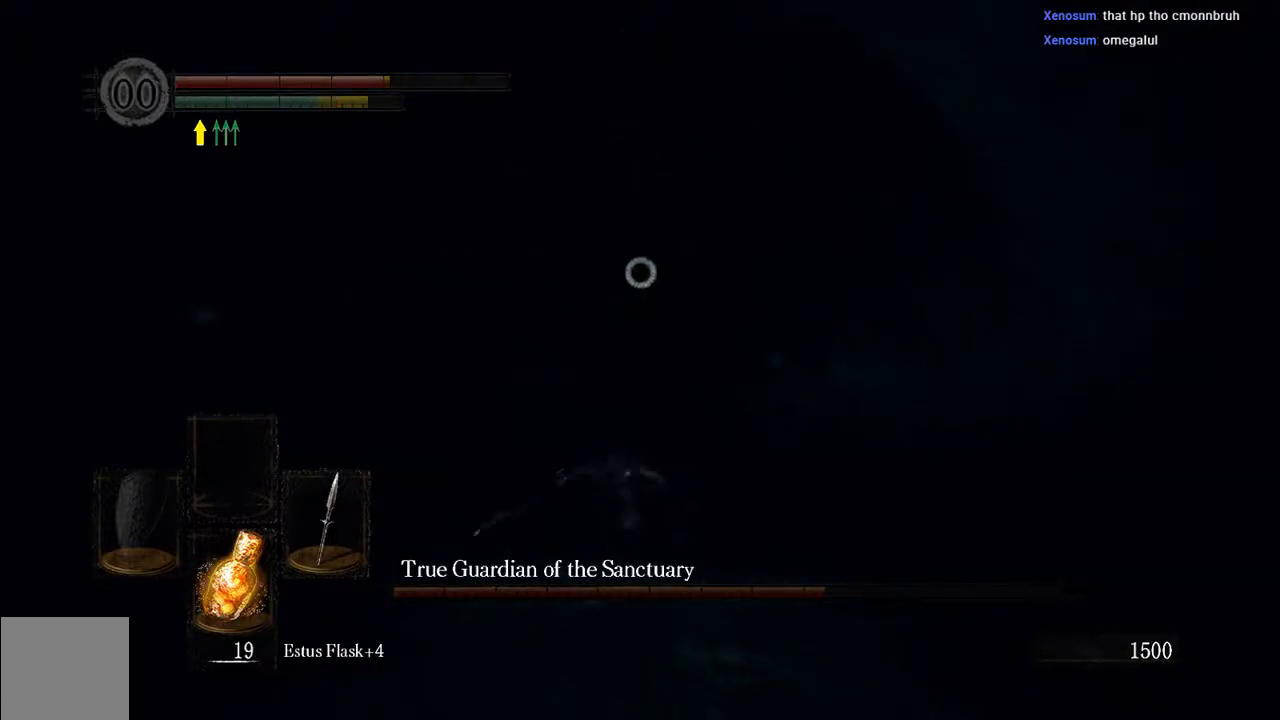
{"buttons": [], "left_stick": "down", "right_stick": "center", "events": []}
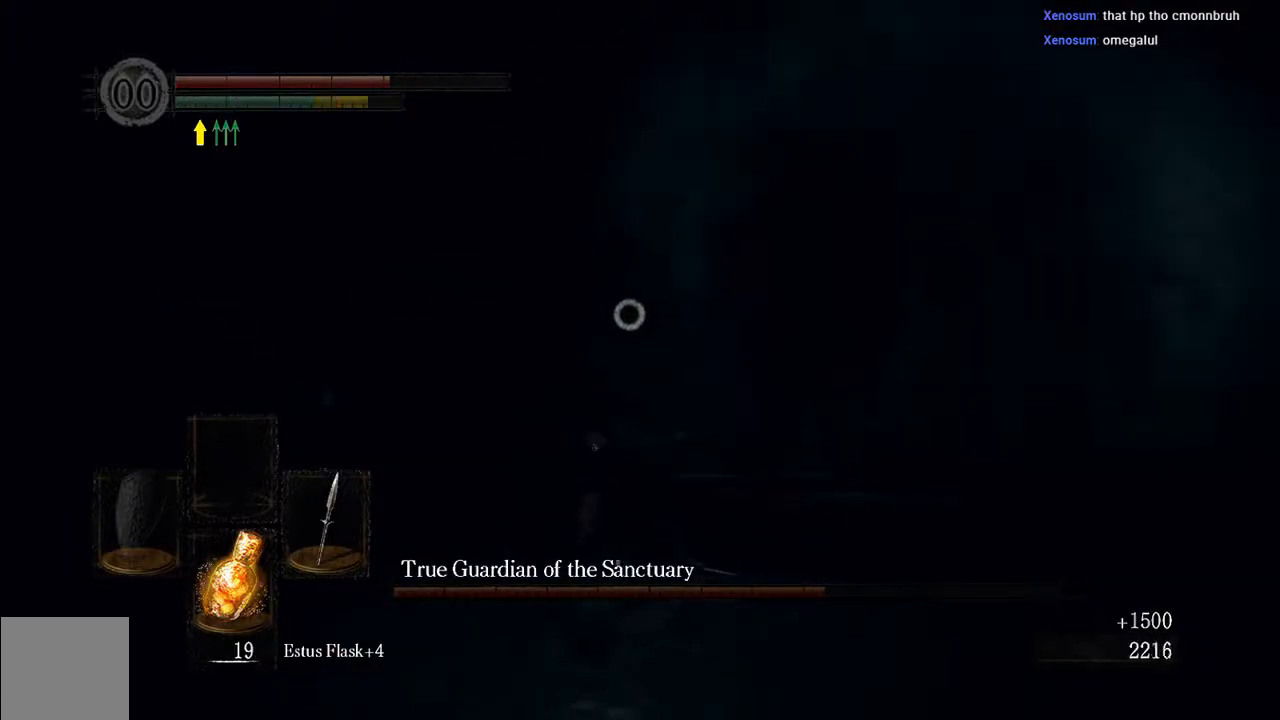
{"buttons": [], "left_stick": "down-left", "right_stick": "center", "events": [[133, "L1", "down"], [150, "left_stick", "down-left"], [500, "L1", "up"]]}
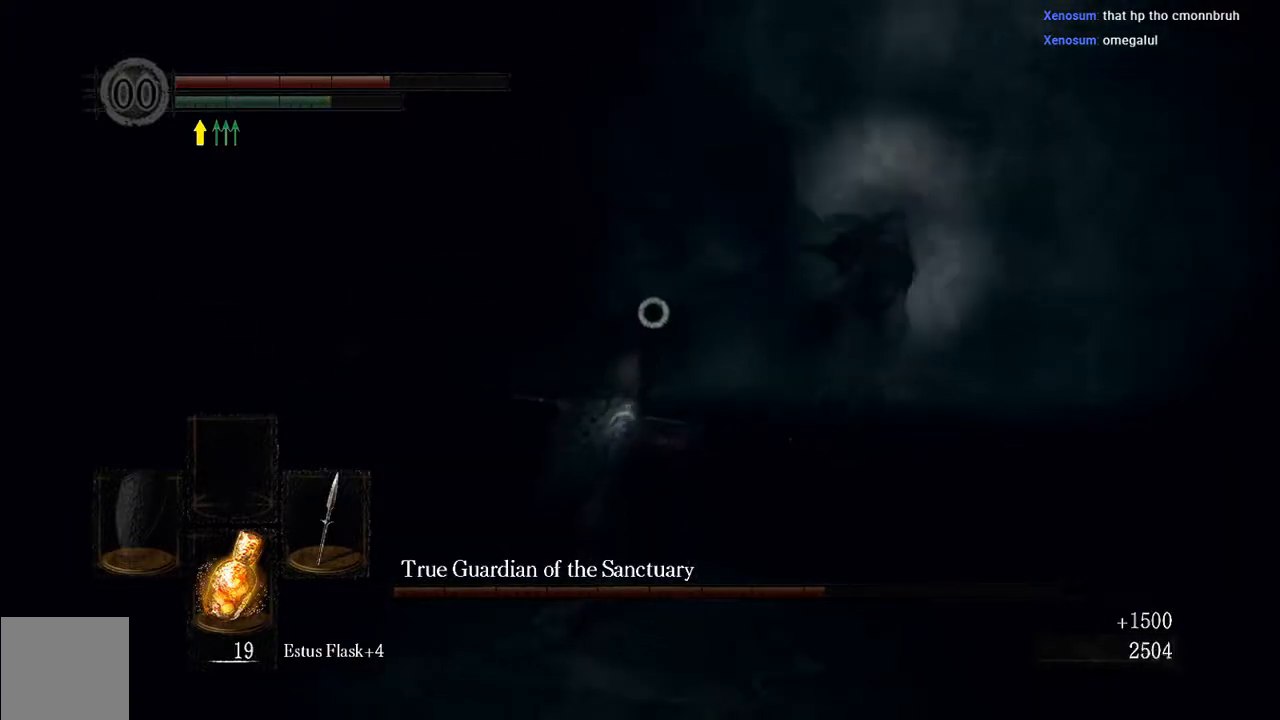
{"buttons": ["L1"], "left_stick": "down-left", "right_stick": "center", "events": [[417, "L1", "down"]]}
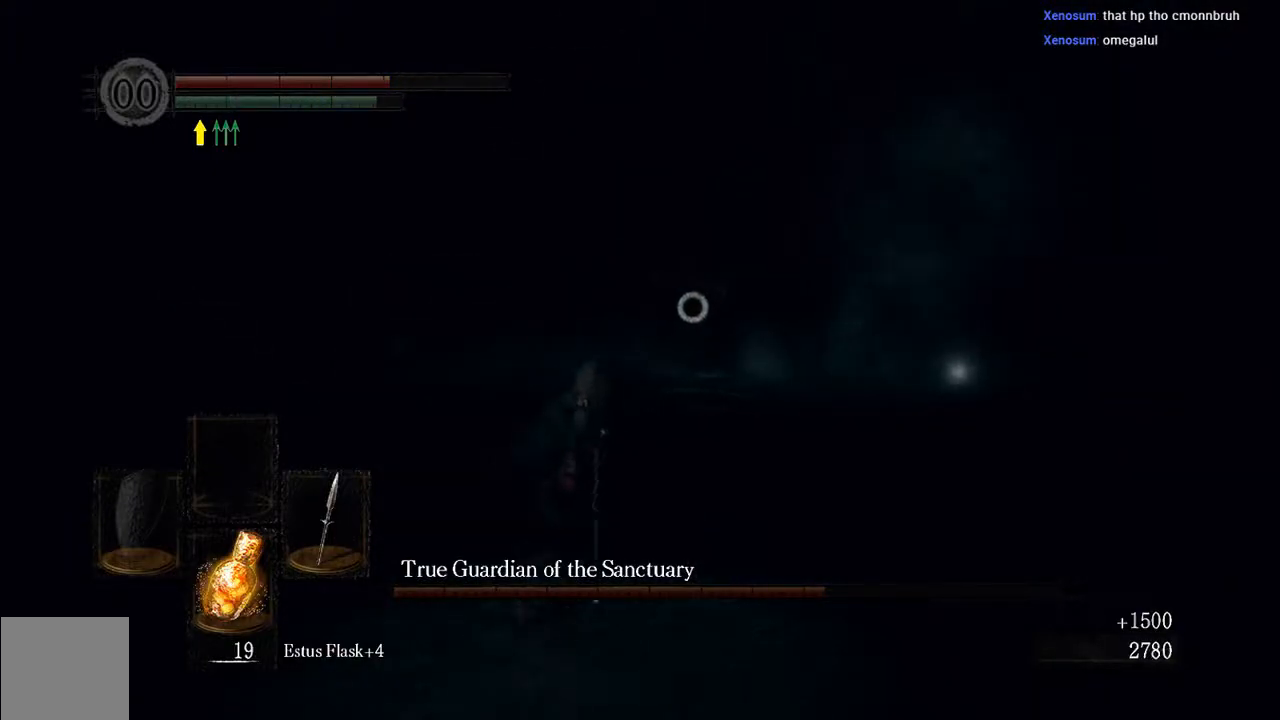
{"buttons": ["L1"], "left_stick": "left", "right_stick": "center", "events": [[333, "left_stick", "left"]]}
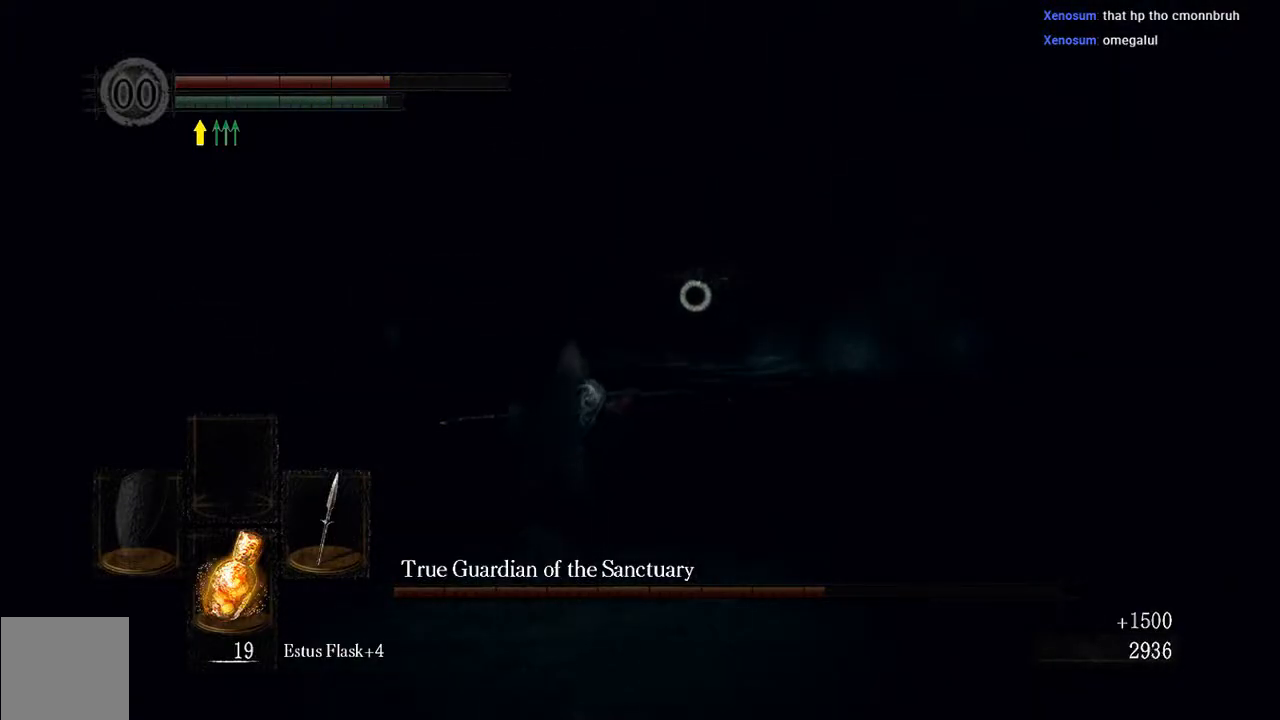
{"buttons": ["L1"], "left_stick": "left", "right_stick": "center", "events": []}
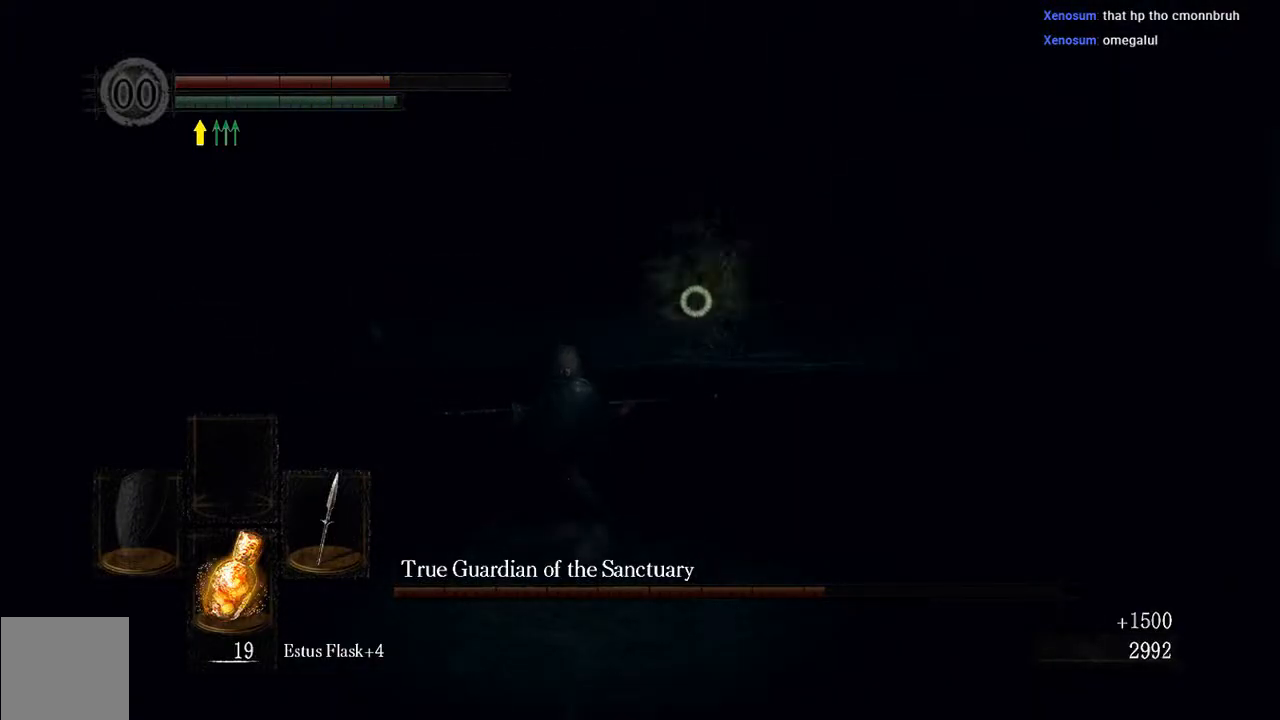
{"buttons": [], "left_stick": "left", "right_stick": "center", "events": [[50, "B", "down"], [117, "B", "up"], [150, "L1", "up"]]}
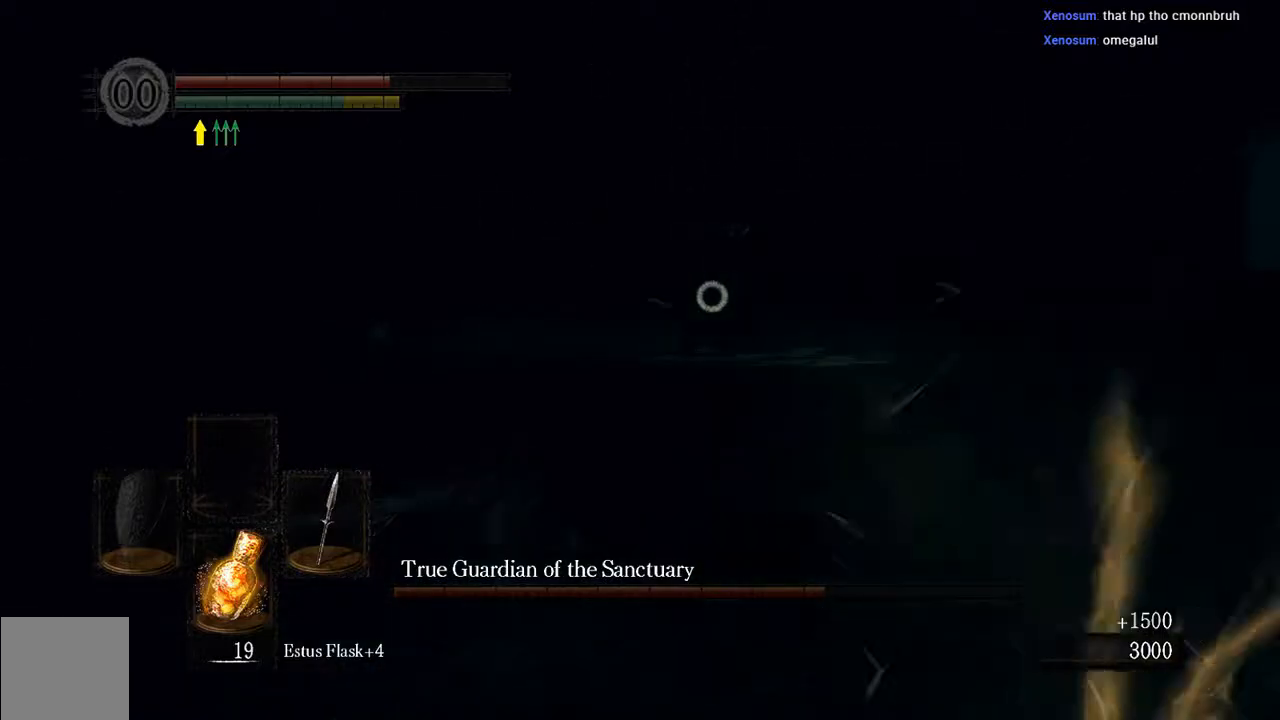
{"buttons": [], "left_stick": "center", "right_stick": "center", "events": [[333, "left_stick", "center"]]}
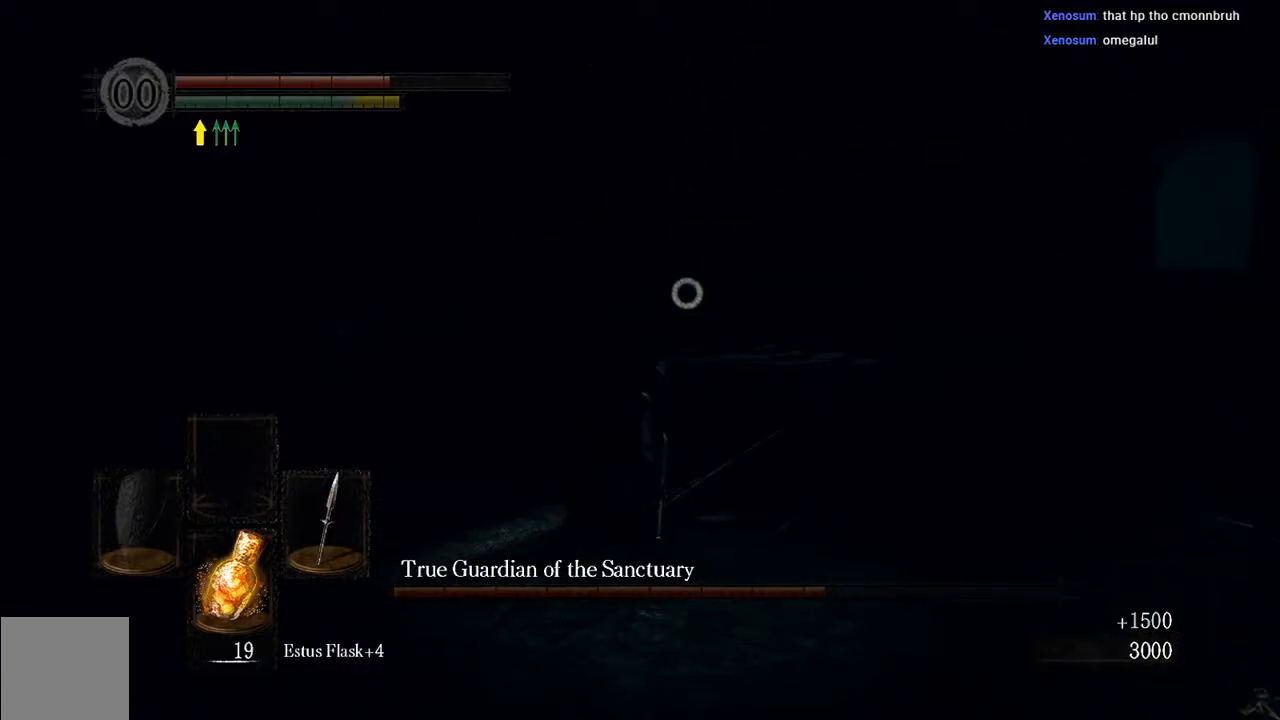
{"buttons": [], "left_stick": "up-left", "right_stick": "center", "events": [[33, "left_stick", "left"], [267, "left_stick", "up-left"]]}
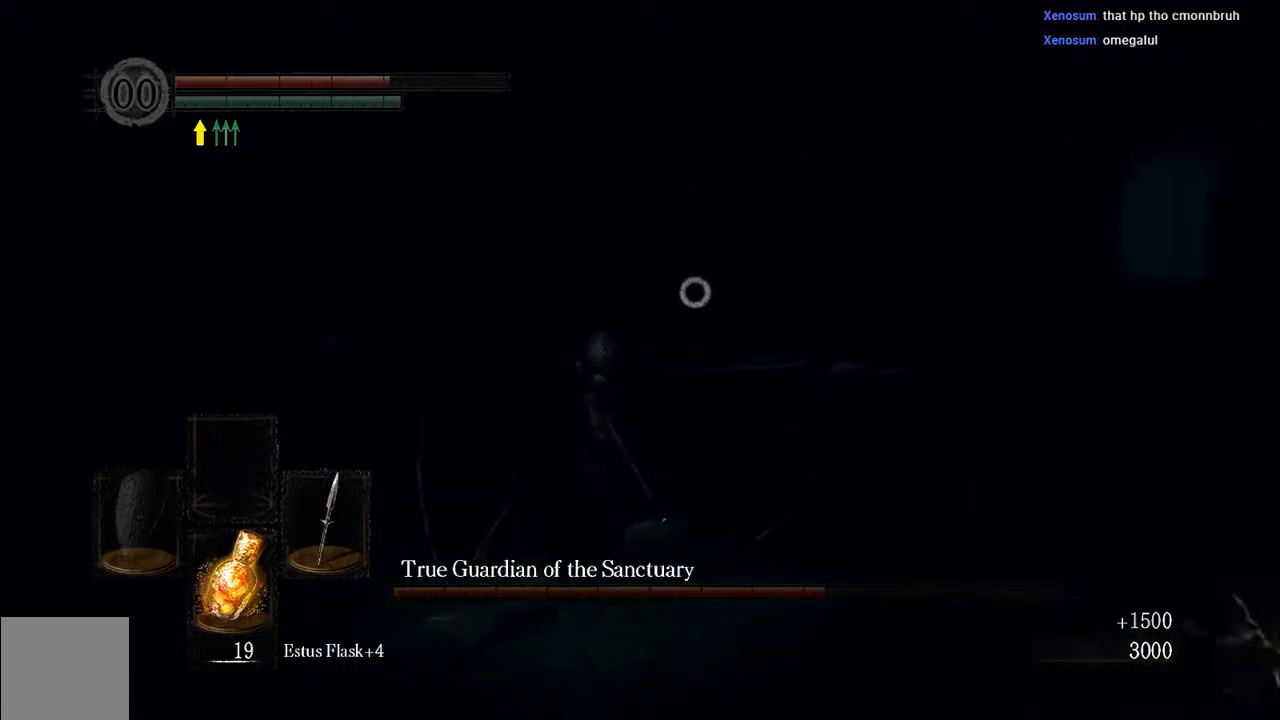
{"buttons": ["L1"], "left_stick": "up-left", "right_stick": "center", "events": [[267, "L1", "down"]]}
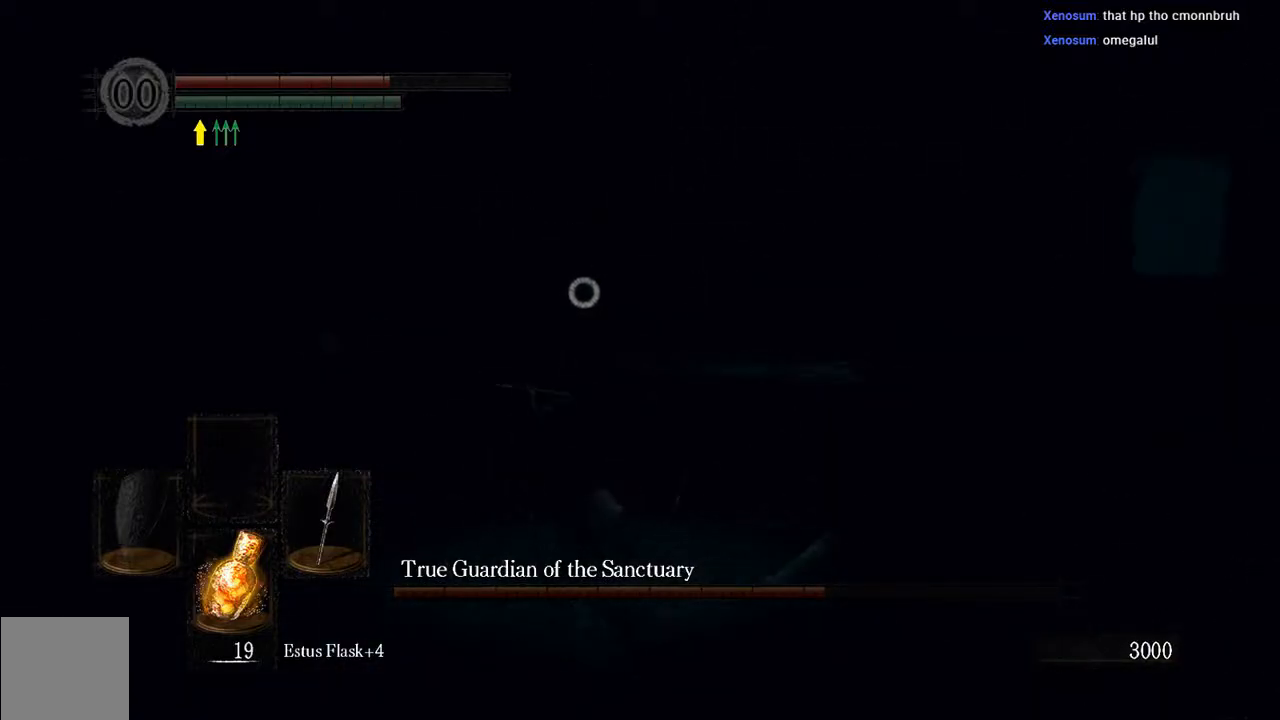
{"buttons": ["L1"], "left_stick": "left", "right_stick": "center", "events": [[167, "left_stick", "left"]]}
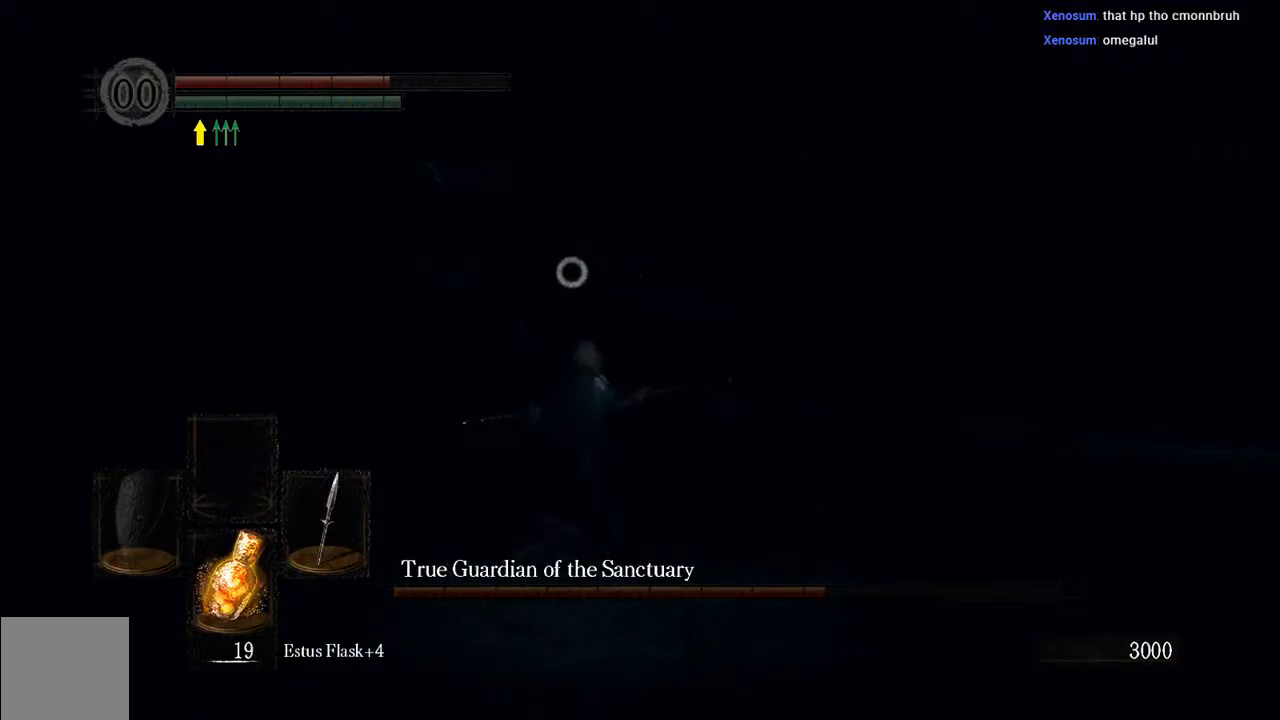
{"buttons": ["L1"], "left_stick": "left", "right_stick": "center", "events": [[217, "B", "down"], [283, "B", "up"]]}
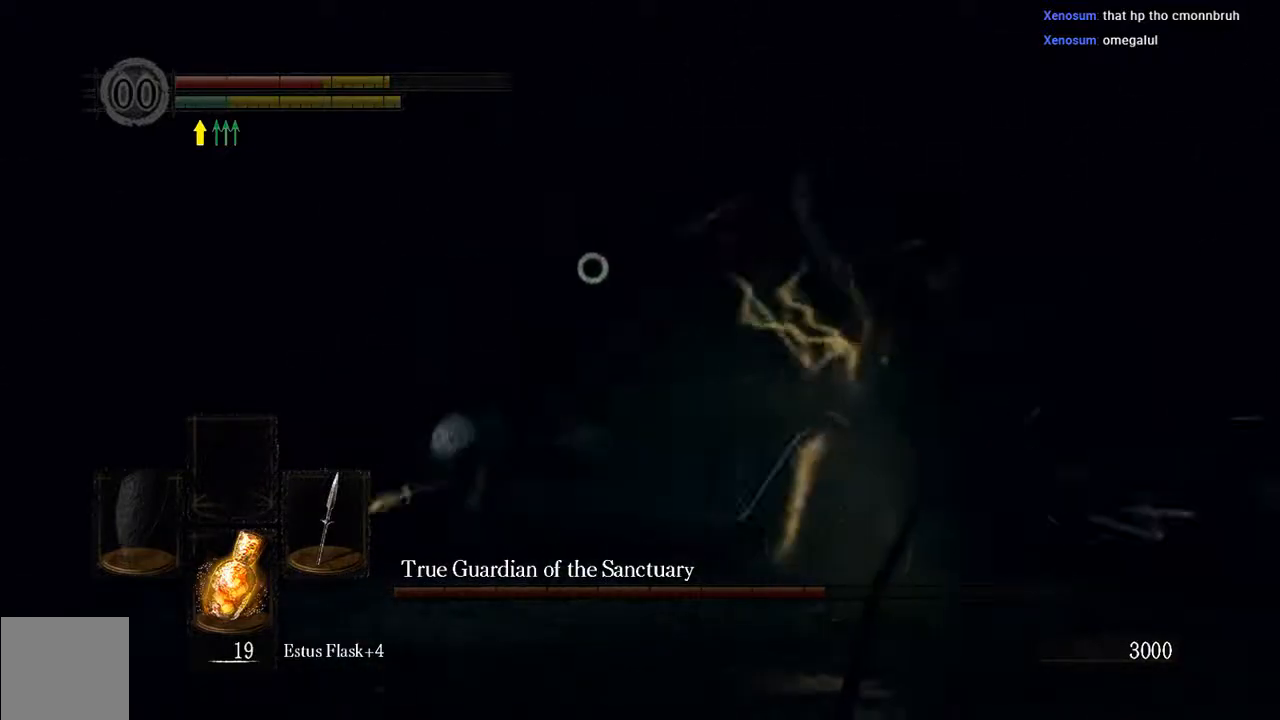
{"buttons": [], "left_stick": "left", "right_stick": "center", "events": [[17, "L1", "up"], [283, "R3", "down"], [383, "R3", "up"]]}
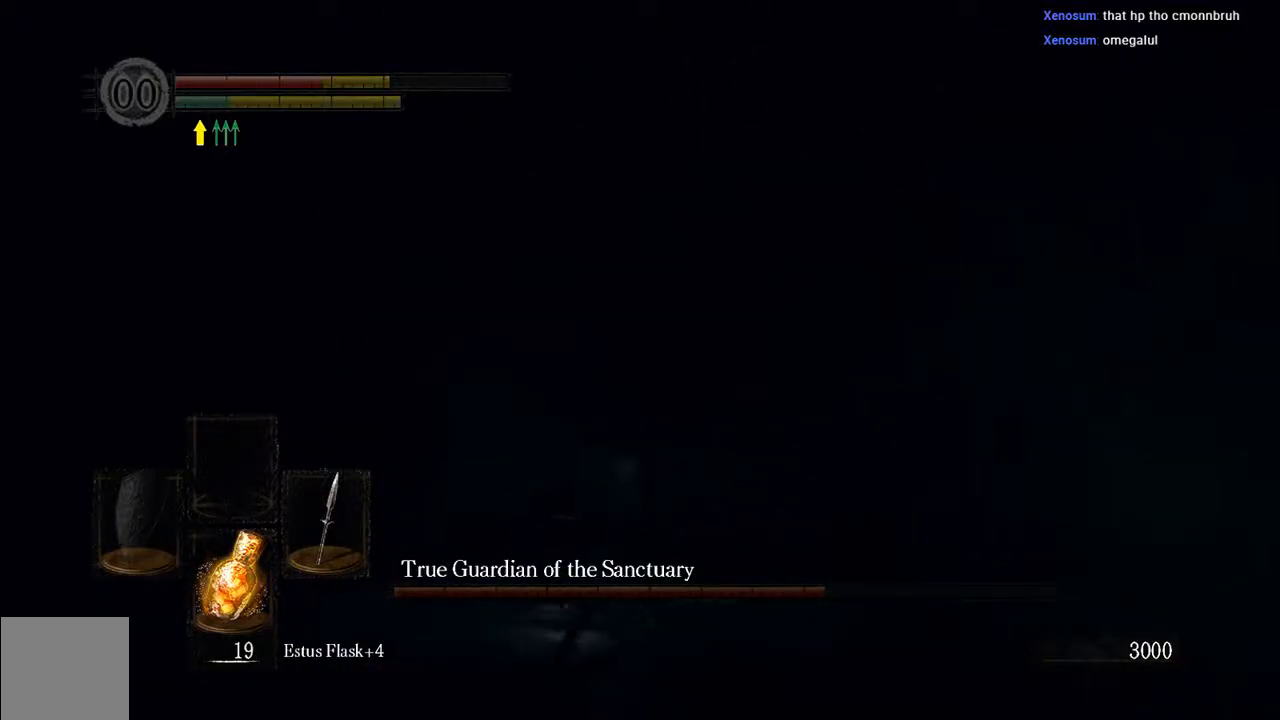
{"buttons": ["L1"], "left_stick": "up", "right_stick": "center", "events": [[117, "L1", "down"], [117, "left_stick", "up-left"], [233, "left_stick", "up"]]}
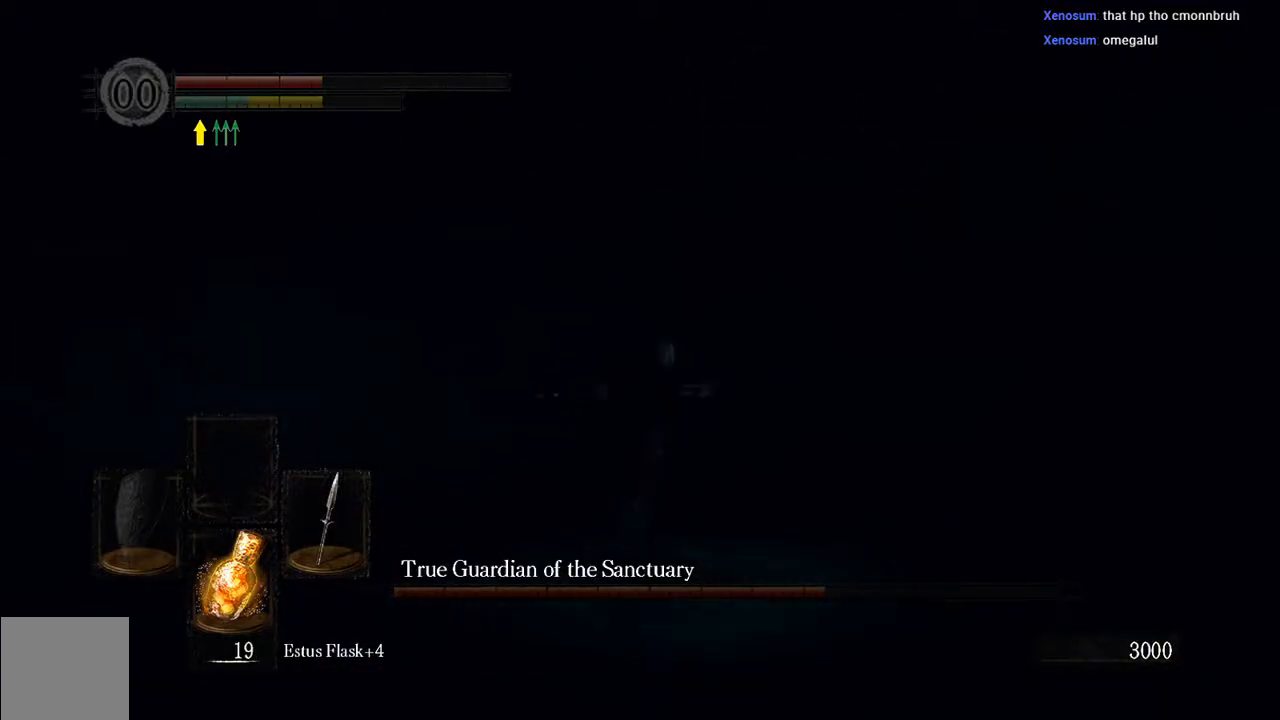
{"buttons": ["L1"], "left_stick": "right", "right_stick": "center", "events": [[33, "left_stick", "up-right"], [167, "right_stick", "left"], [400, "right_stick", "center"], [467, "left_stick", "right"]]}
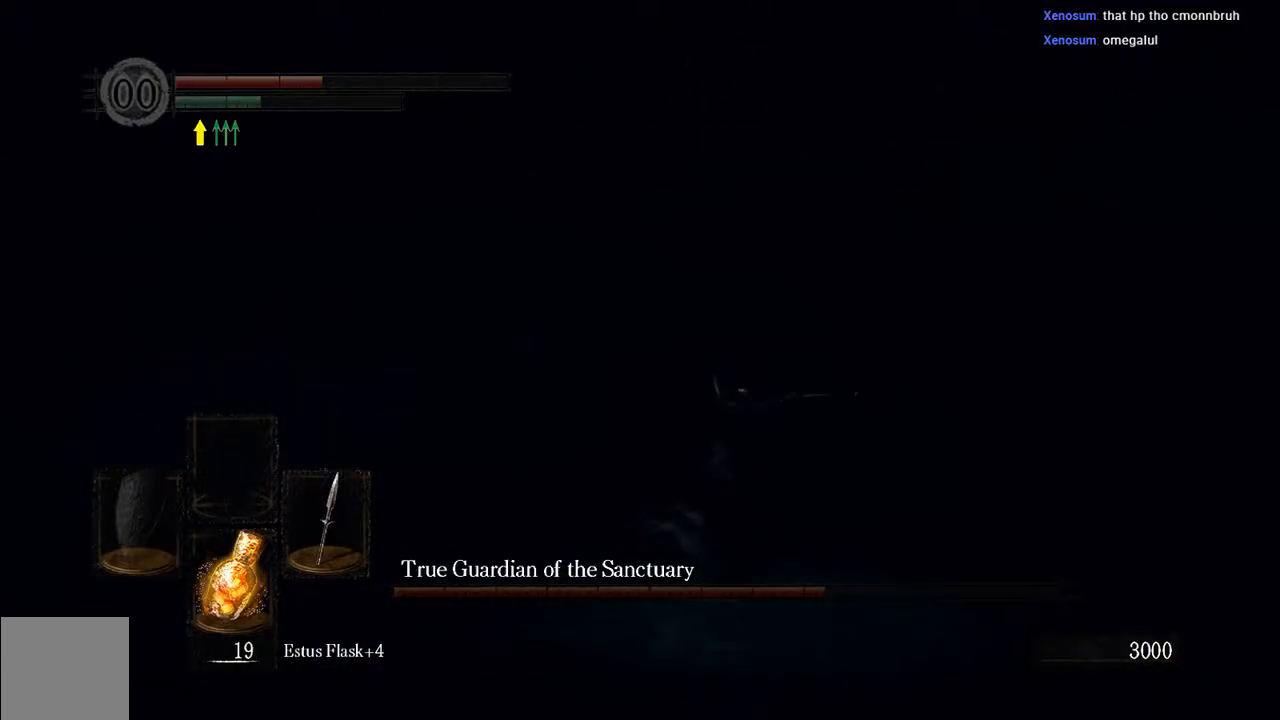
{"buttons": ["L1", "R3"], "left_stick": "right", "right_stick": "center", "events": [[67, "right_stick", "left"], [233, "right_stick", "center"], [433, "R3", "down"]]}
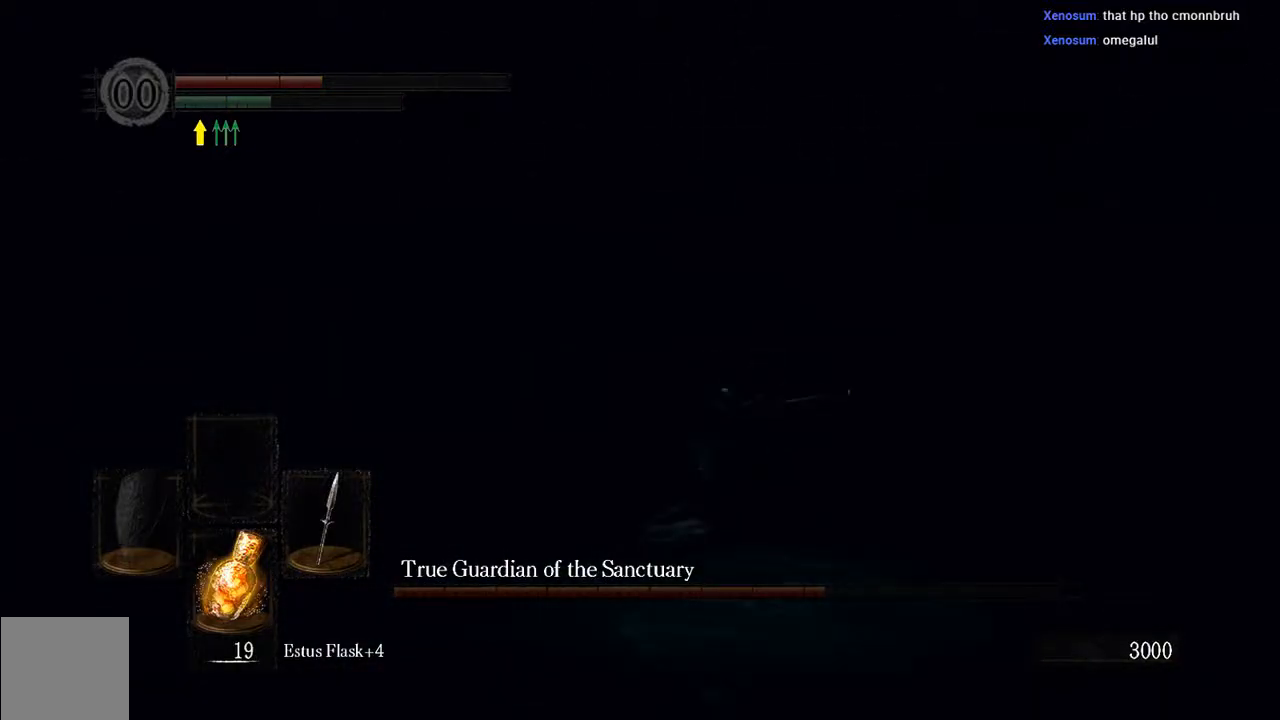
{"buttons": ["L1"], "left_stick": "right", "right_stick": "center", "events": [[33, "R3", "up"]]}
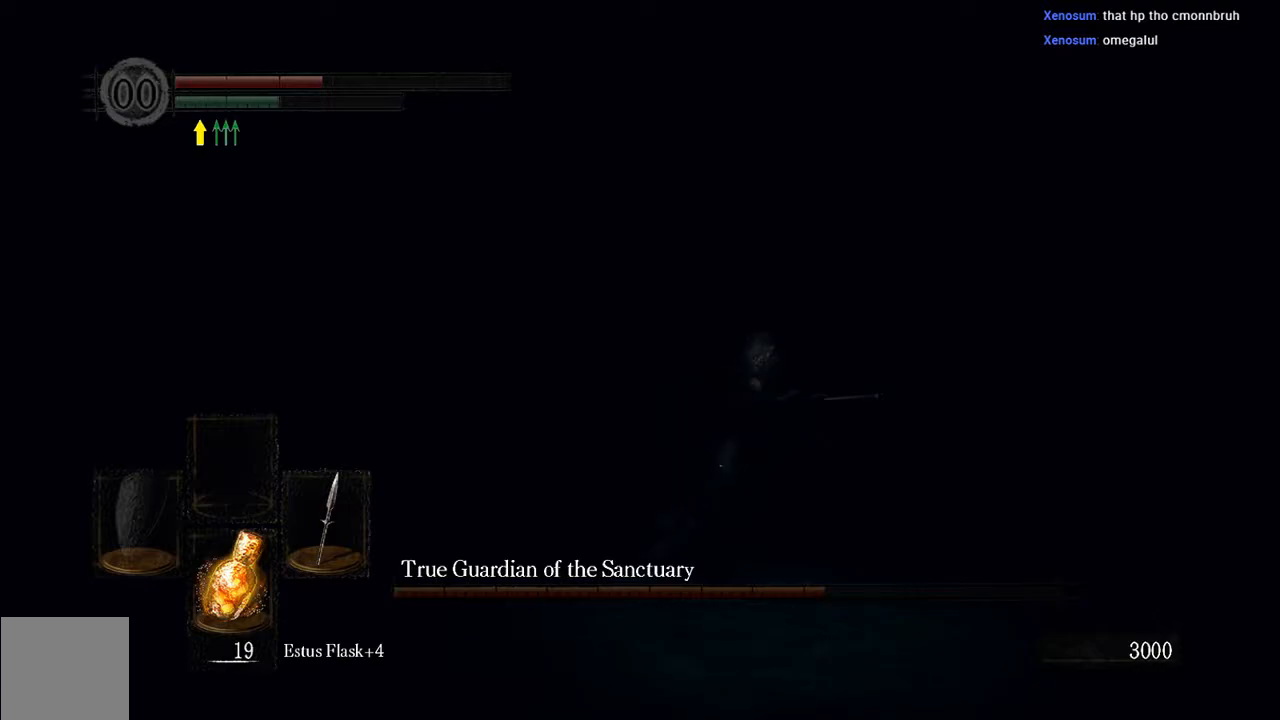
{"buttons": ["L1"], "left_stick": "down-right", "right_stick": "left", "events": [[17, "left_stick", "up-right"], [17, "right_stick", "left"], [317, "left_stick", "right"], [417, "left_stick", "down-right"]]}
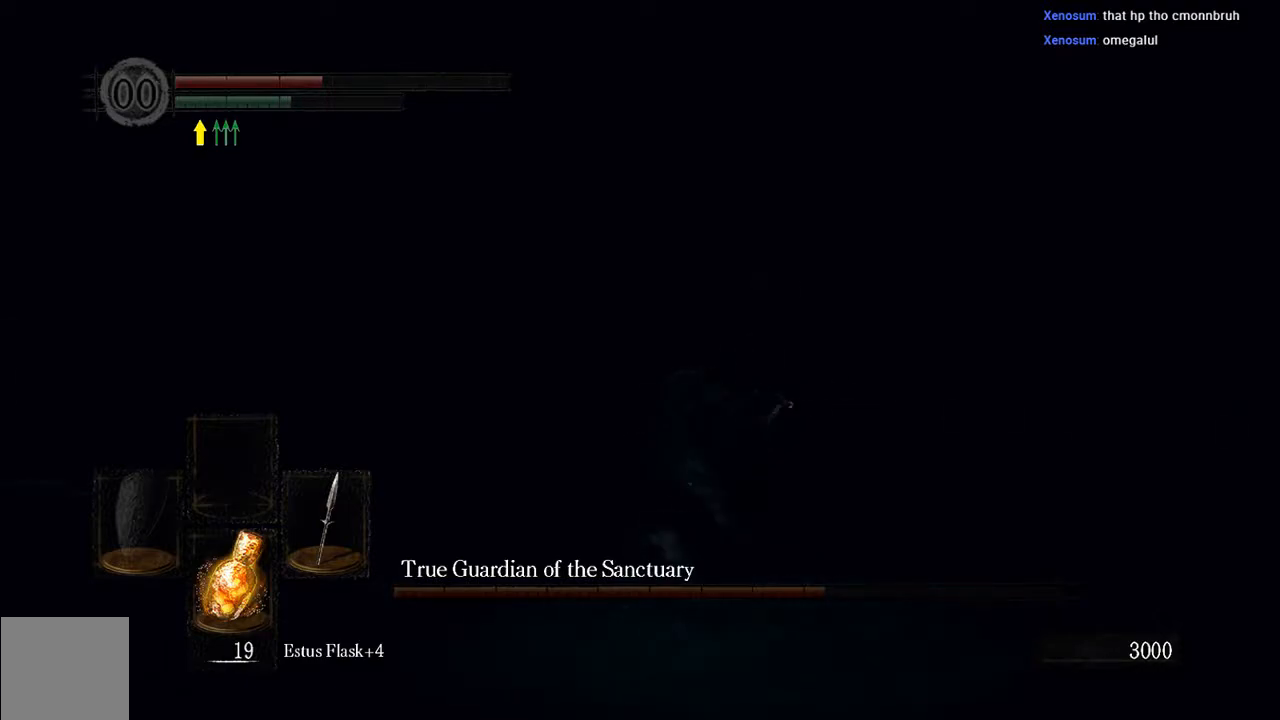
{"buttons": ["B", "L1"], "left_stick": "down-left", "right_stick": "center", "events": [[50, "right_stick", "center"], [217, "right_stick", "left"], [333, "right_stick", "center"], [450, "B", "down"], [483, "left_stick", "down-left"]]}
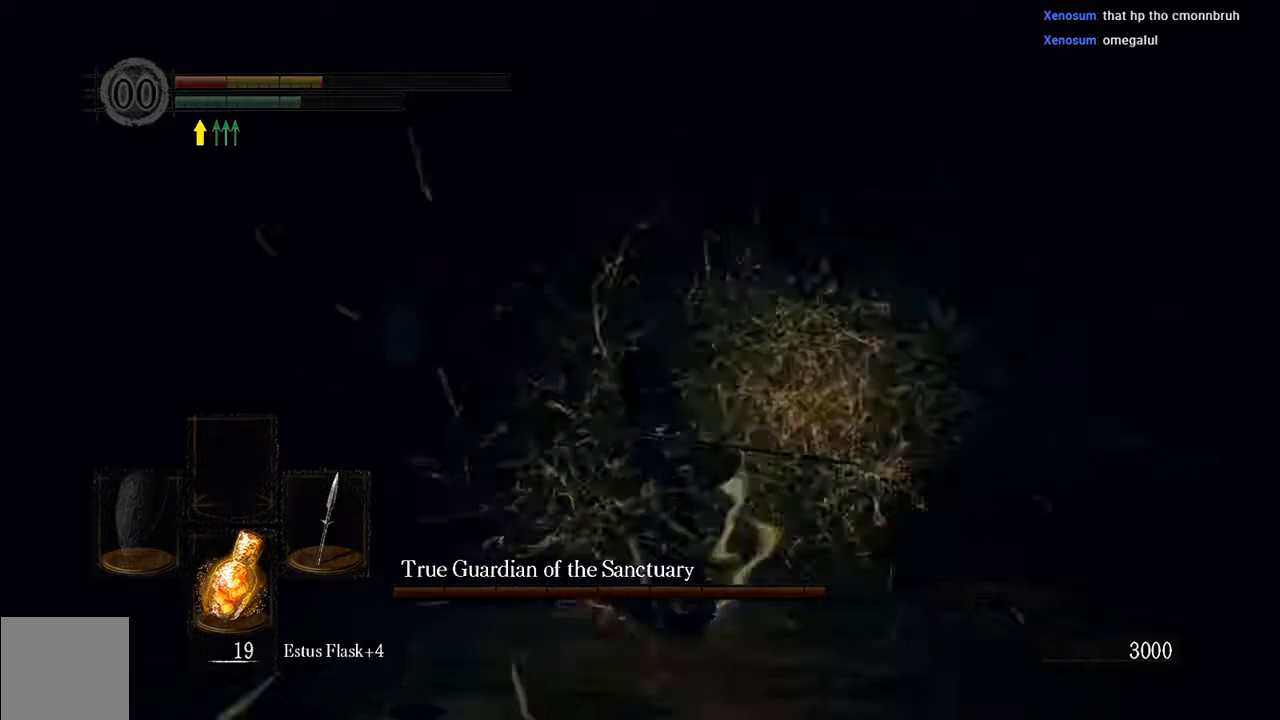
{"buttons": [], "left_stick": "down-left", "right_stick": "center", "events": [[17, "B", "up"], [383, "L1", "up"]]}